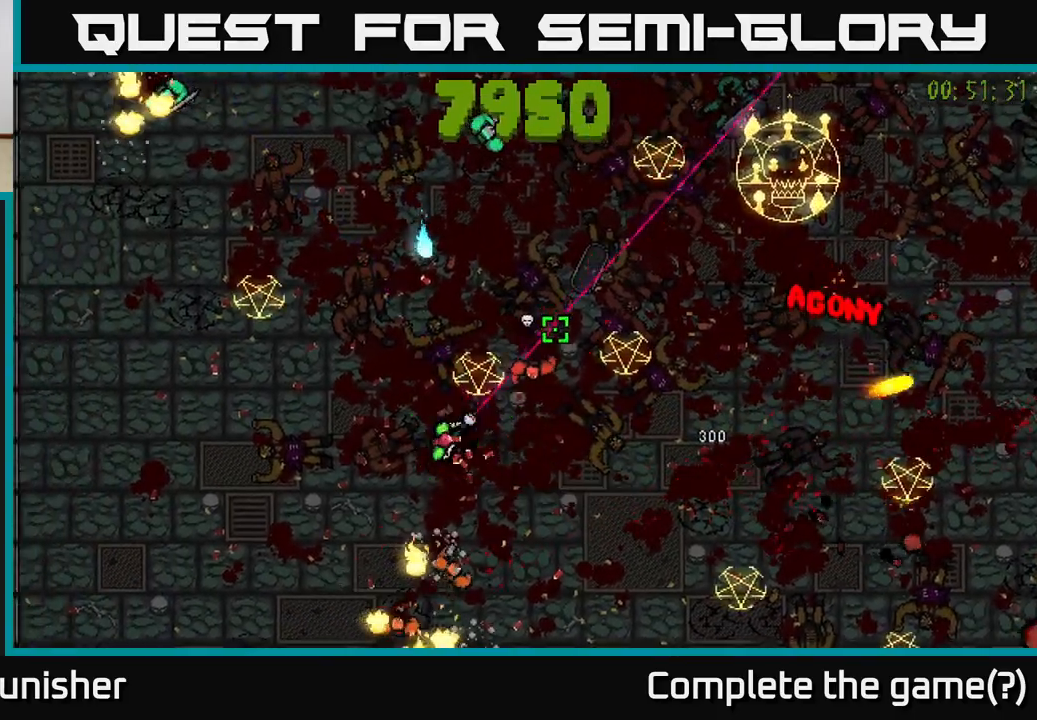
Gameplay with a controller (Xbox layout); each line is a JSON object with the inputs held at the frame after it. "events" lists button and stick changes between this image and that frame as [ms after this image, input, new state], when the widget could be followed in between.
{"buttons": ["R2"], "left_stick": "left", "right_stick": "up-right", "events": [[200, "right_stick", "right"], [367, "right_stick", "up-right"]]}
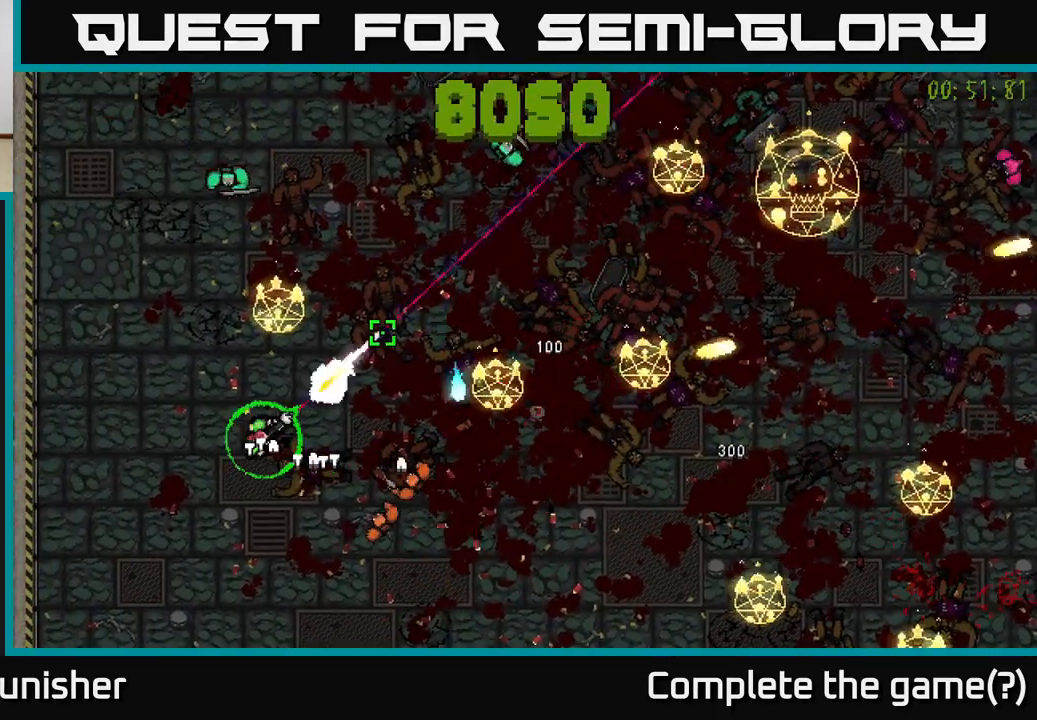
{"buttons": [], "left_stick": "down-right", "right_stick": "right", "events": [[17, "left_stick", "down-left"], [50, "right_stick", "right"], [117, "left_stick", "down"], [483, "R2", "up"], [483, "left_stick", "down-right"]]}
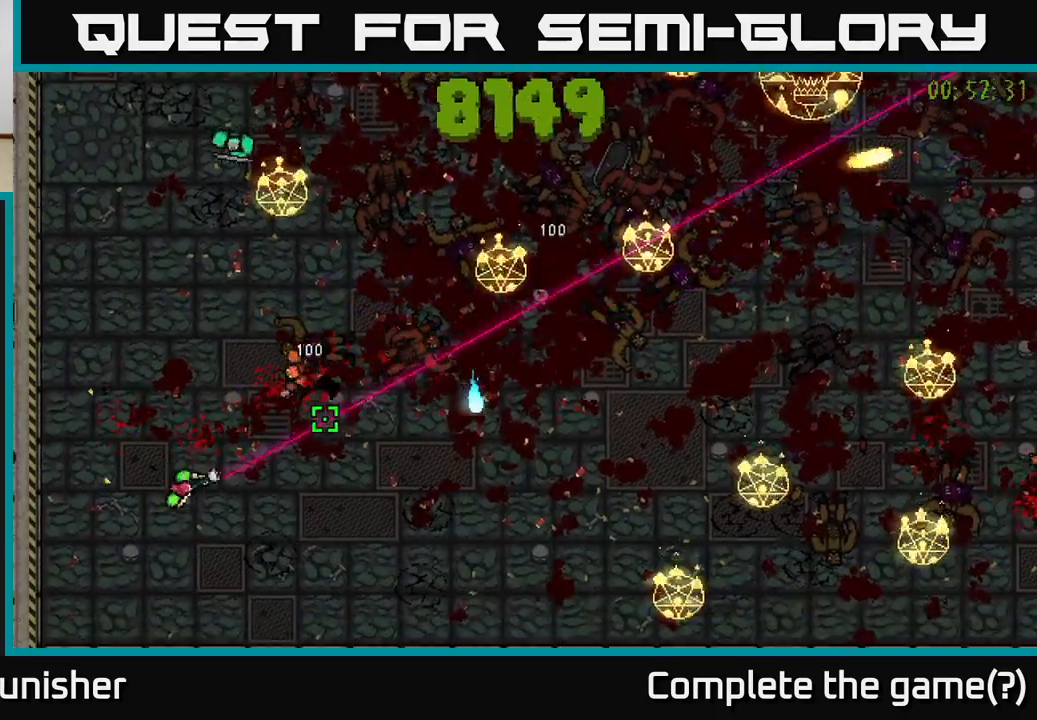
{"buttons": ["R2"], "left_stick": "right", "right_stick": "up", "events": [[67, "right_stick", "up"], [167, "R2", "down"], [167, "left_stick", "up"], [317, "left_stick", "up-right"], [500, "left_stick", "right"]]}
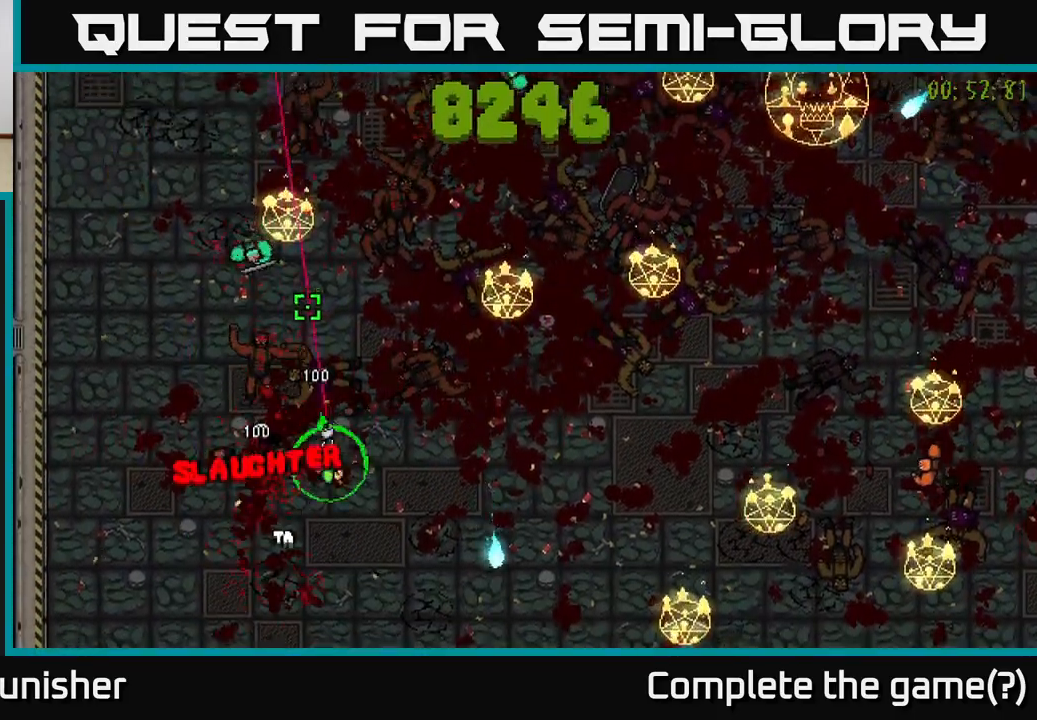
{"buttons": ["L2"], "left_stick": "down-left", "right_stick": "up-left", "events": [[133, "right_stick", "up-left"], [333, "left_stick", "up"], [383, "left_stick", "left"], [433, "left_stick", "down-left"], [483, "R2", "up"], [500, "L2", "down"]]}
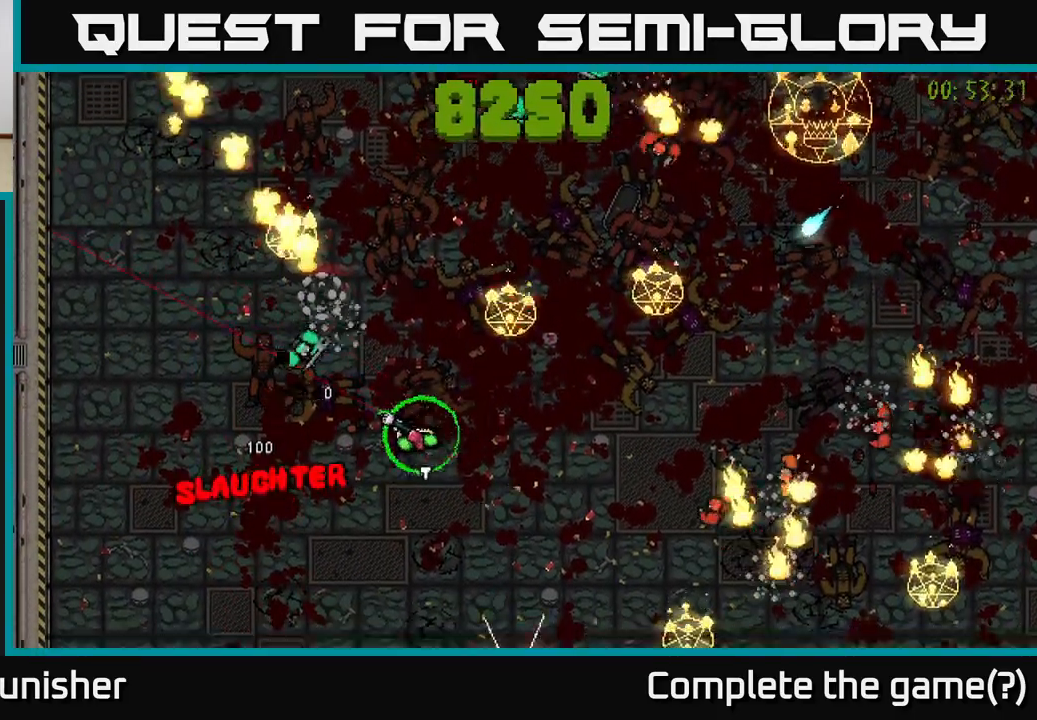
{"buttons": ["R2"], "left_stick": "down", "right_stick": "up", "events": [[83, "right_stick", "up-right"], [133, "L2", "up"], [133, "R2", "down"], [400, "left_stick", "down"], [433, "right_stick", "up"]]}
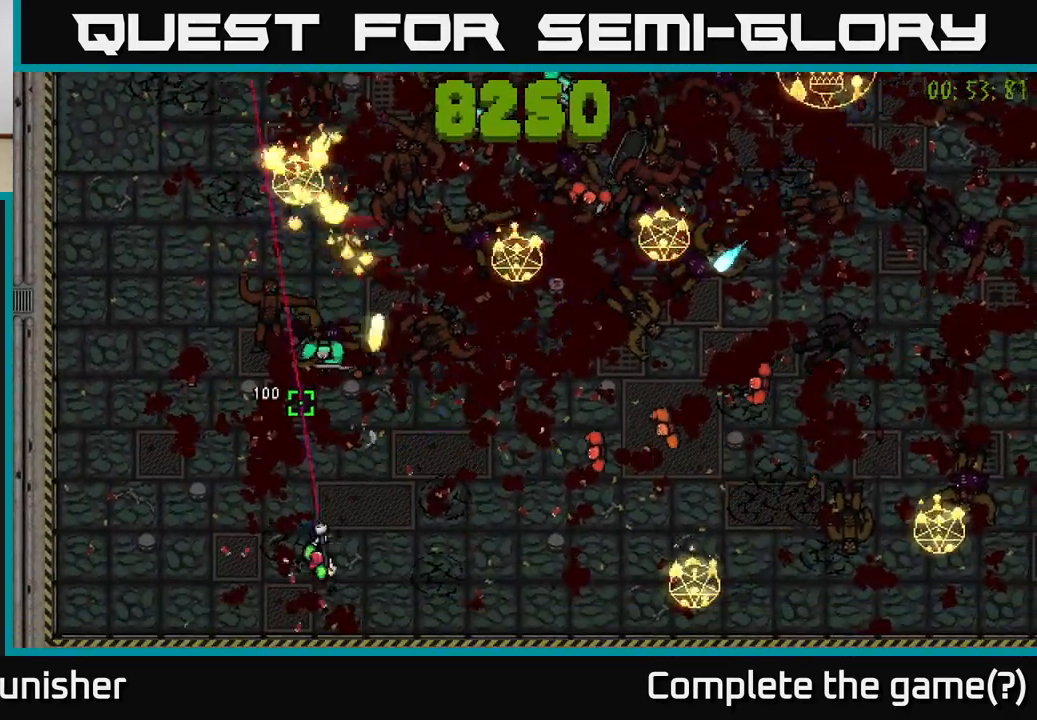
{"buttons": ["R2"], "left_stick": "up-left", "right_stick": "right", "events": [[83, "left_stick", "left"], [83, "right_stick", "up-right"], [217, "left_stick", "up-left"], [400, "right_stick", "right"]]}
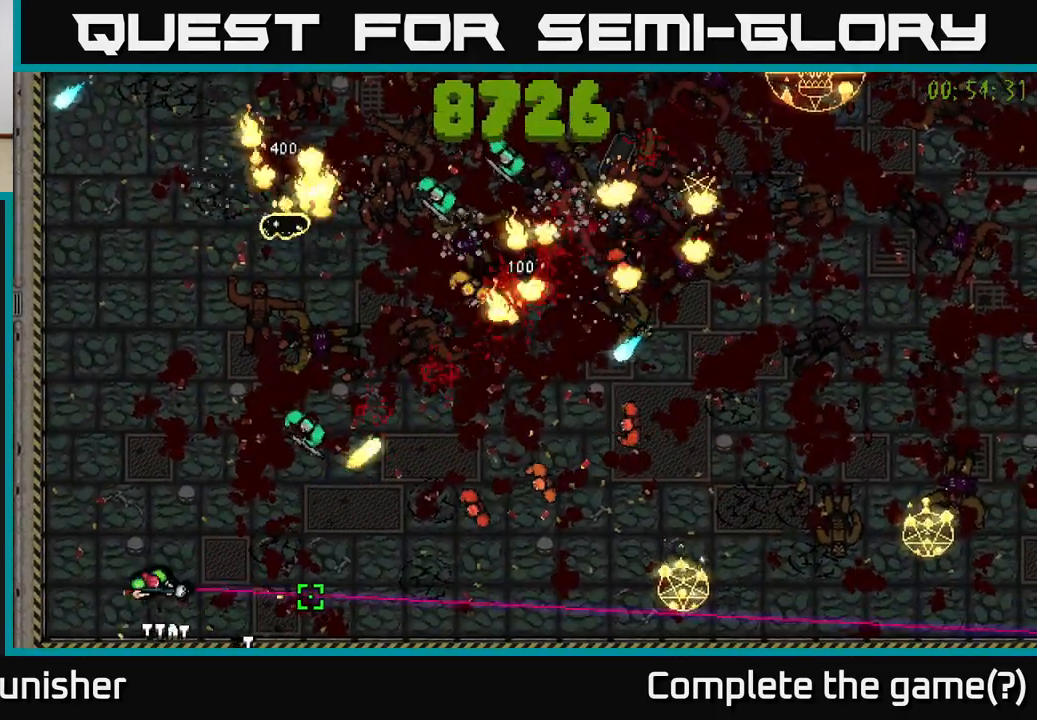
{"buttons": ["R2"], "left_stick": "up", "right_stick": "up-right", "events": [[17, "left_stick", "up"], [300, "right_stick", "up-right"]]}
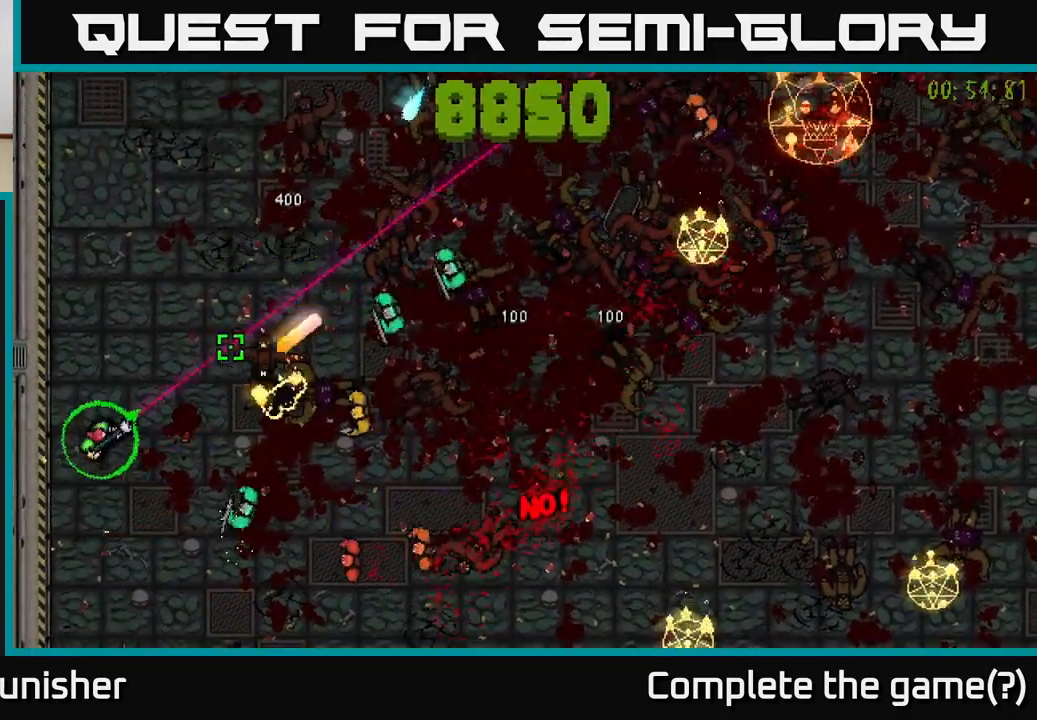
{"buttons": ["R2"], "left_stick": "up", "right_stick": "down-right", "events": [[117, "right_stick", "right"], [317, "right_stick", "down-right"]]}
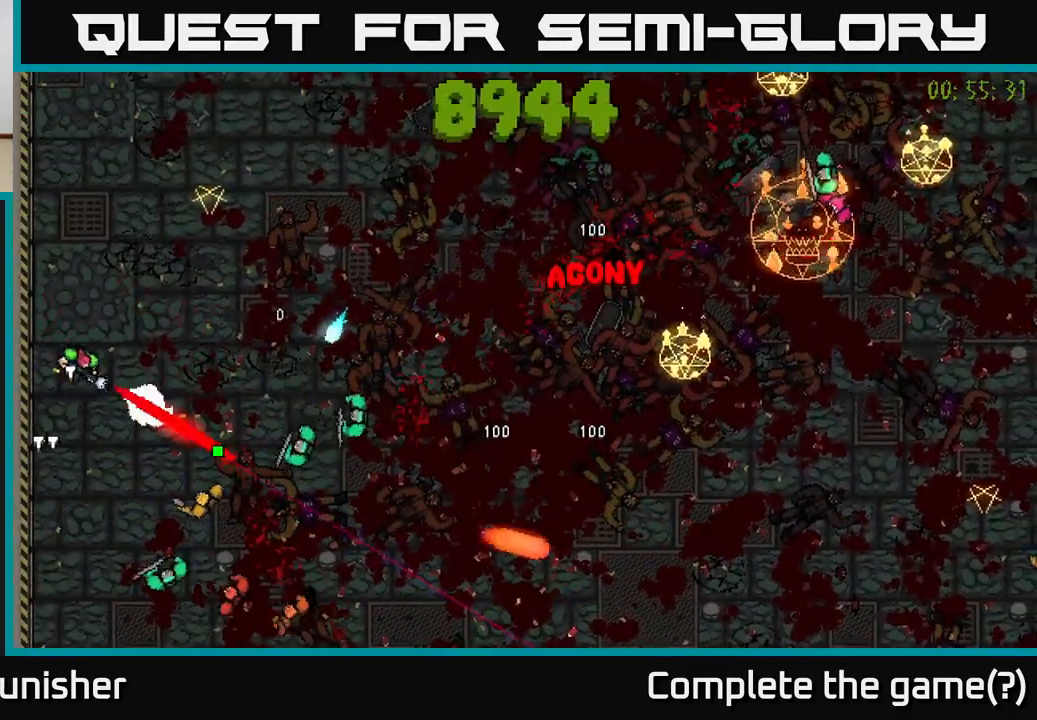
{"buttons": ["R2"], "left_stick": "up-left", "right_stick": "down", "events": [[100, "left_stick", "up-right"], [250, "L2", "down"], [300, "right_stick", "down"], [383, "L2", "up"], [400, "left_stick", "up"], [500, "left_stick", "up-left"]]}
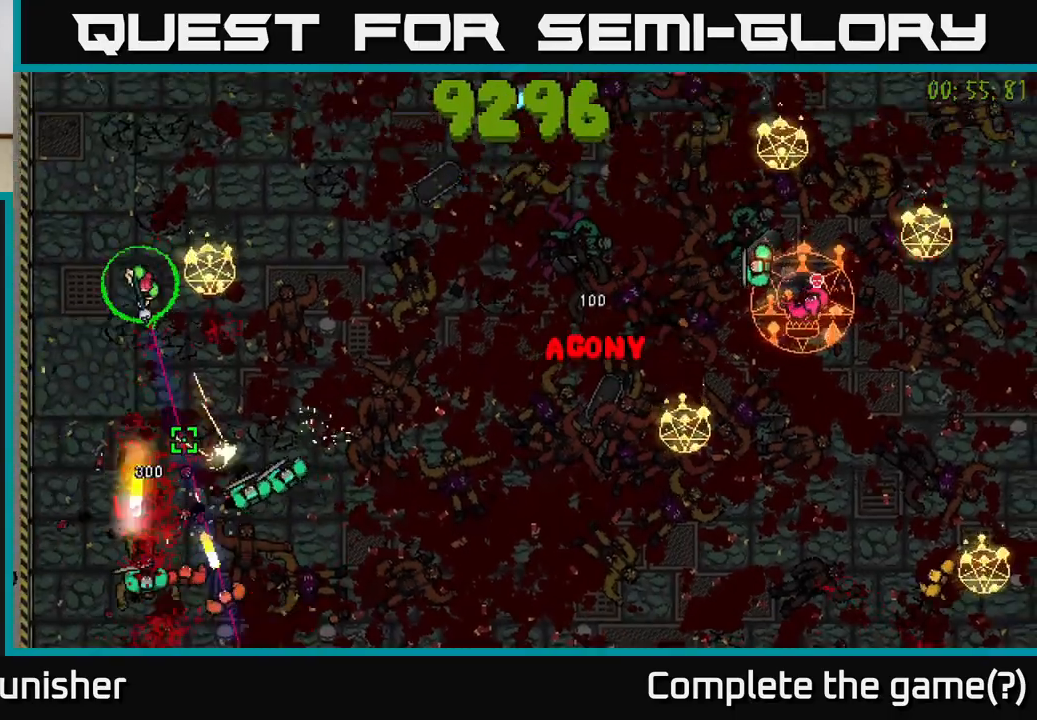
{"buttons": ["R2"], "left_stick": "up-right", "right_stick": "right", "events": [[50, "right_stick", "down-right"], [100, "R2", "up"], [150, "left_stick", "up"], [183, "R2", "down"], [283, "left_stick", "up-right"], [483, "right_stick", "right"]]}
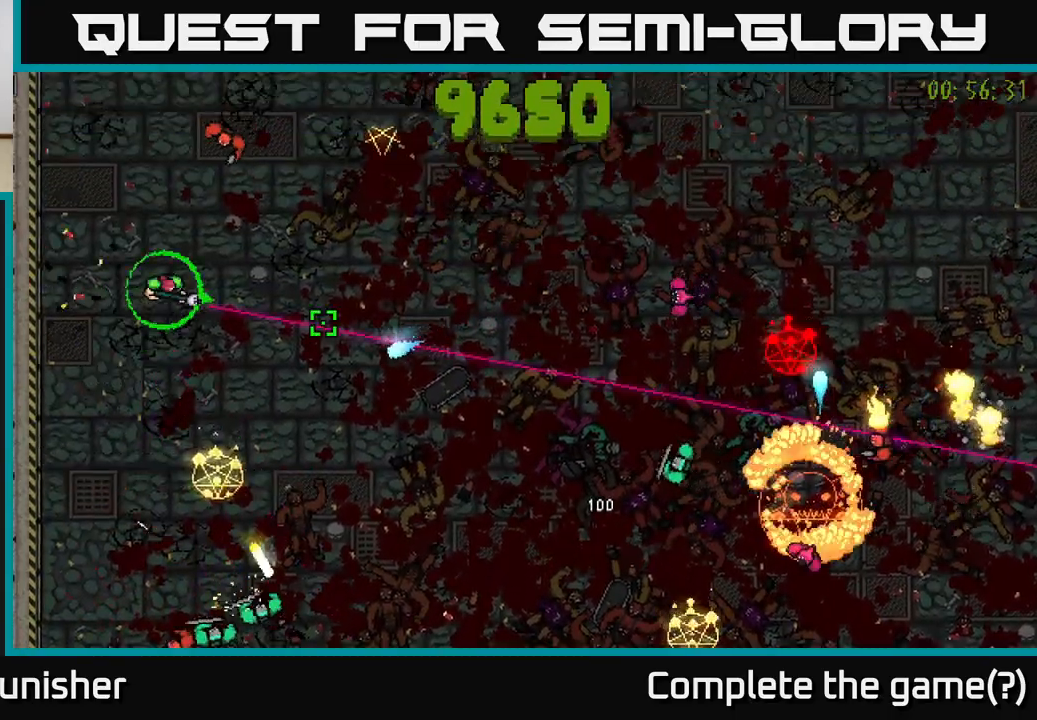
{"buttons": ["R2"], "left_stick": "right", "right_stick": "down-right", "events": [[167, "left_stick", "right"], [433, "right_stick", "down-right"]]}
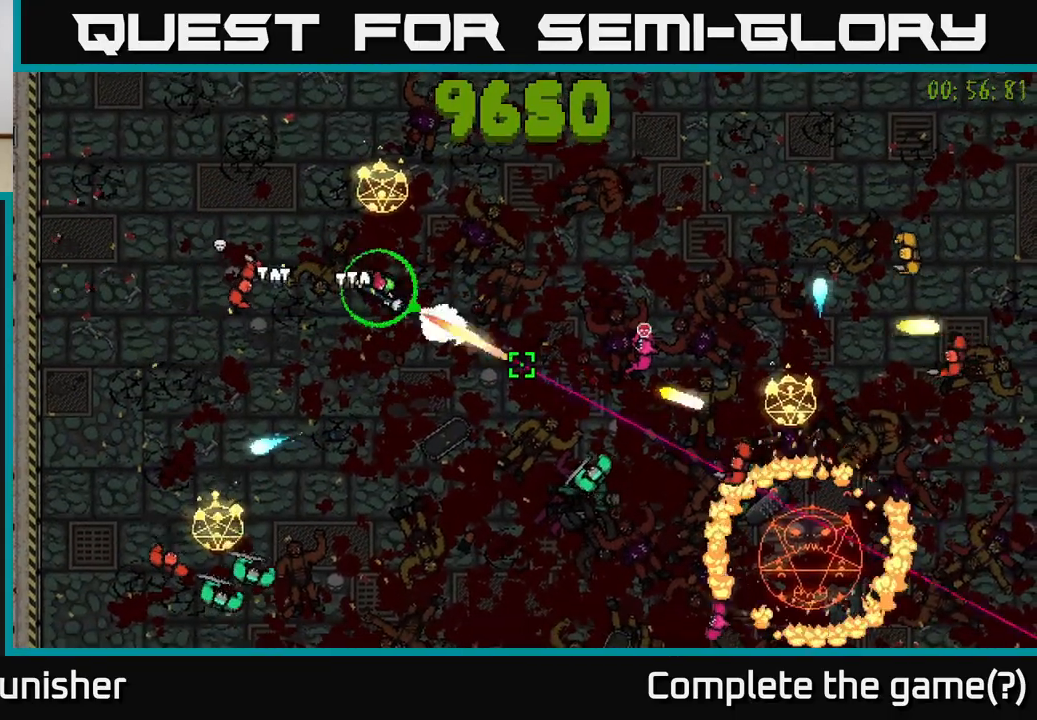
{"buttons": ["R2"], "left_stick": "up-right", "right_stick": "down", "events": [[200, "right_stick", "down"], [283, "left_stick", "up-right"], [317, "L2", "down"], [333, "right_stick", "left"], [483, "L2", "up"], [483, "right_stick", "down"]]}
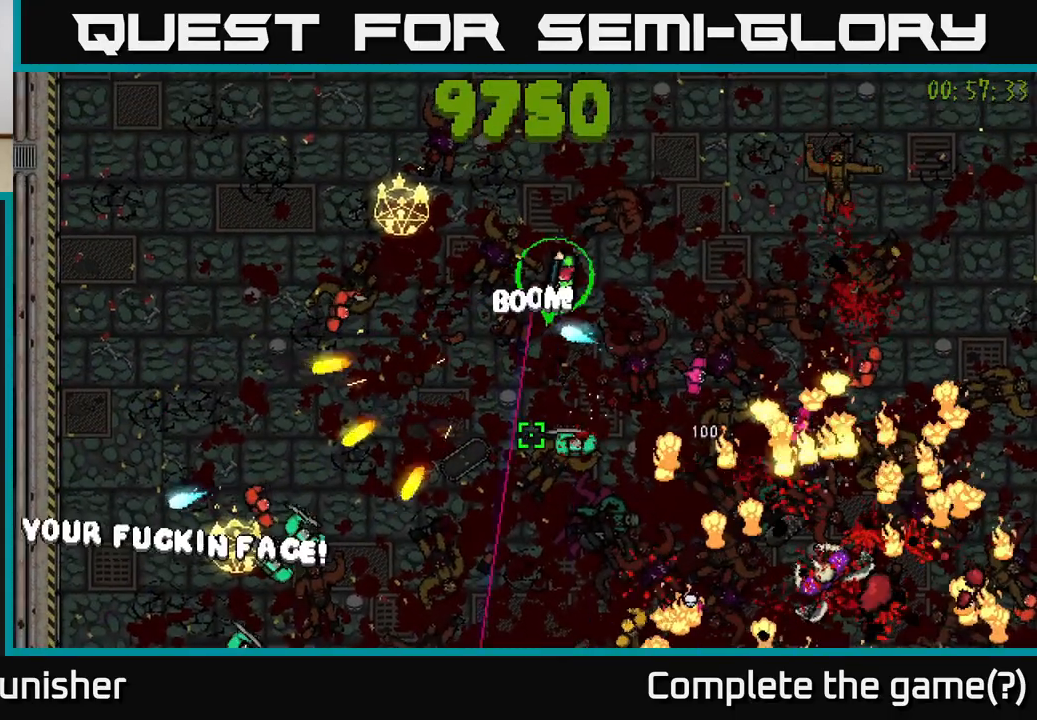
{"buttons": ["R2"], "left_stick": "right", "right_stick": "down-right", "events": [[33, "right_stick", "down-right"], [67, "R2", "up"], [167, "R2", "down"], [300, "left_stick", "right"]]}
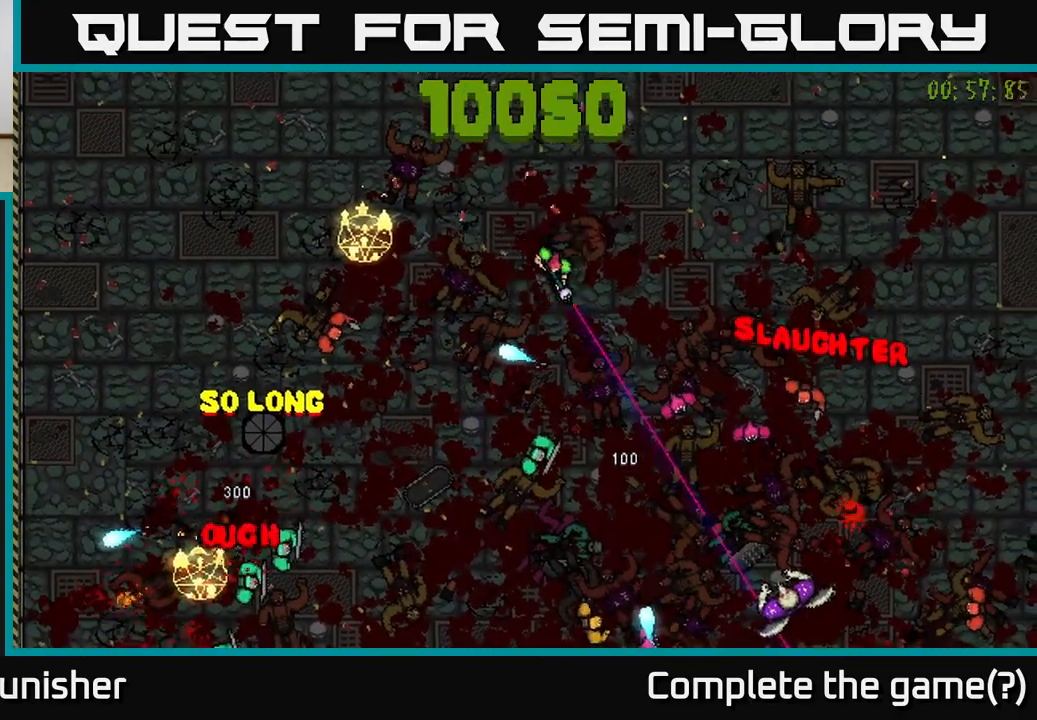
{"buttons": [], "left_stick": "right", "right_stick": "down-right", "events": [[300, "left_stick", "up-right"], [483, "R2", "up"], [500, "left_stick", "right"]]}
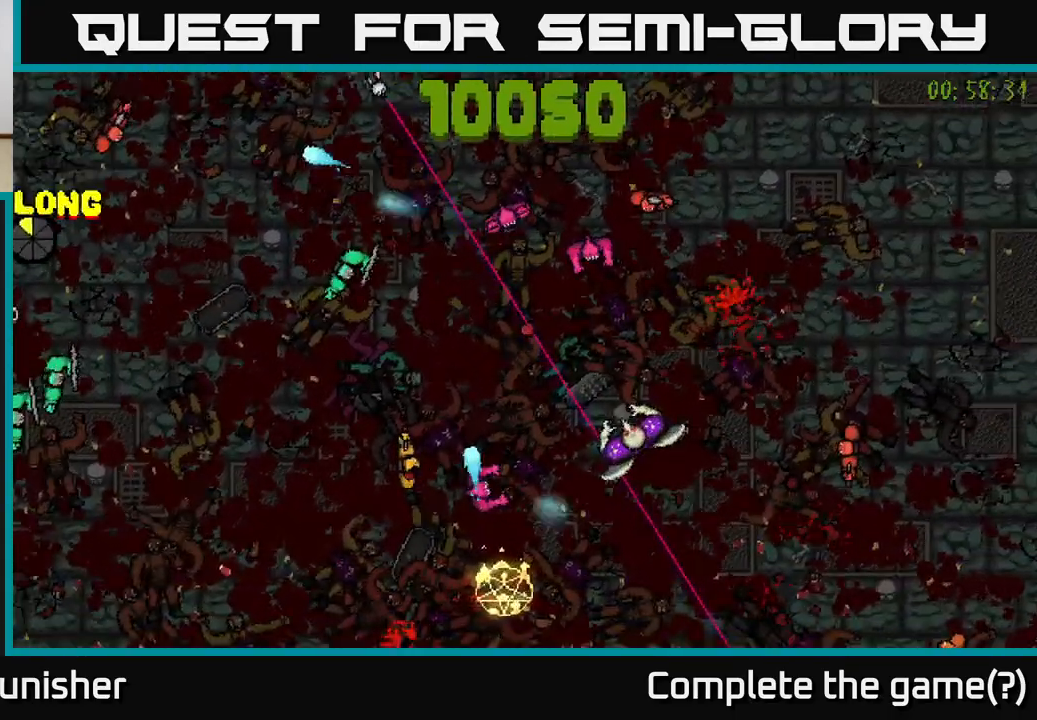
{"buttons": [], "left_stick": "down", "right_stick": "center", "events": [[100, "left_stick", "center"], [483, "left_stick", "down"], [500, "right_stick", "center"]]}
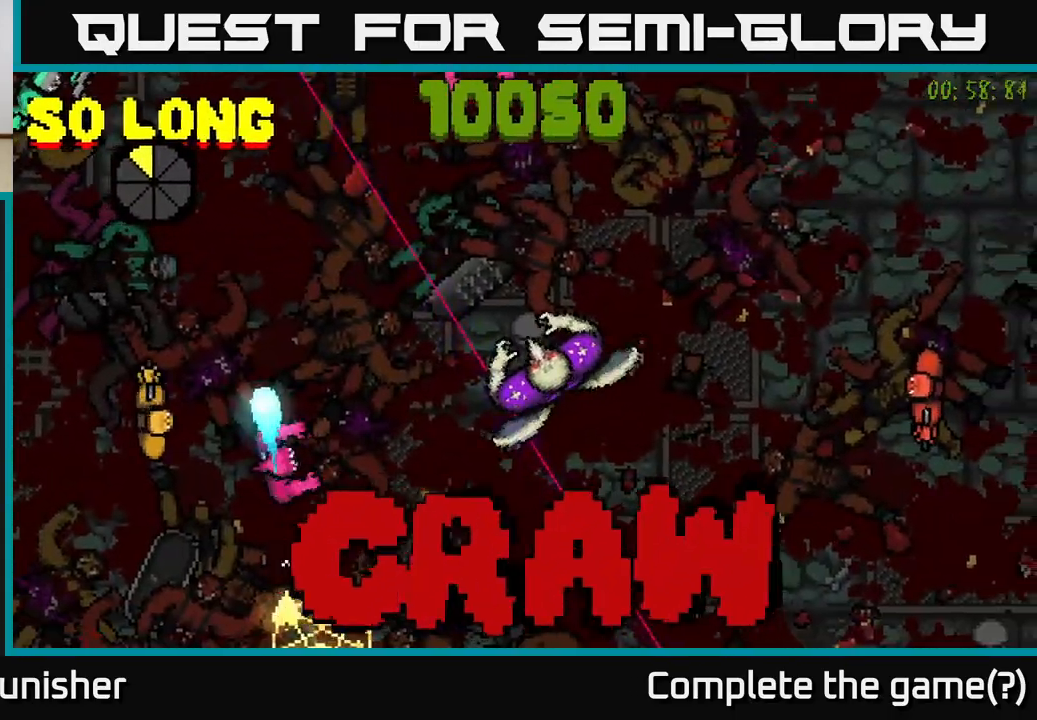
{"buttons": ["R2"], "left_stick": "down", "right_stick": "down-right", "events": [[200, "right_stick", "down-right"], [283, "R2", "down"]]}
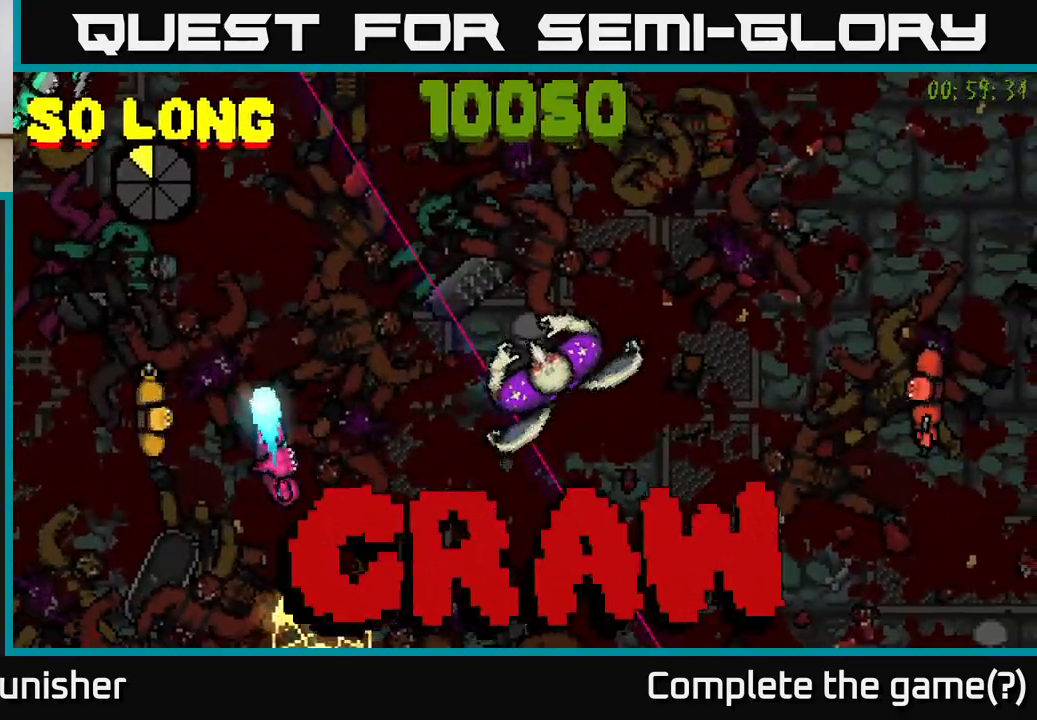
{"buttons": [], "left_stick": "down-left", "right_stick": "down-right", "events": [[117, "R2", "up"], [467, "left_stick", "down-left"]]}
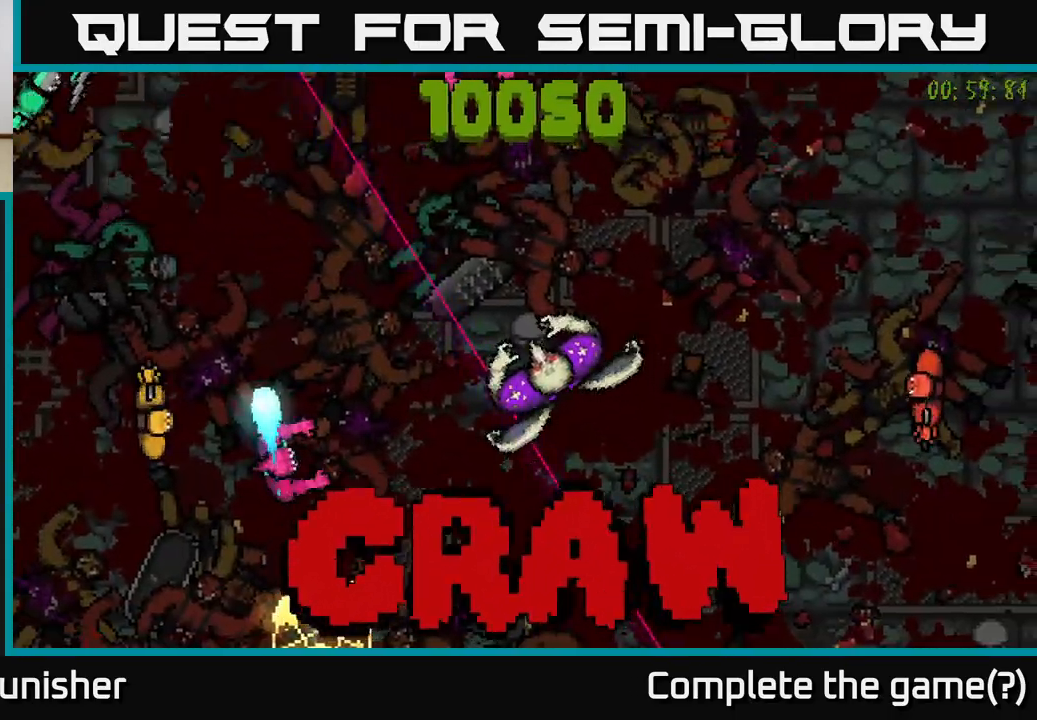
{"buttons": ["R2"], "left_stick": "down-left", "right_stick": "down-right", "events": [[100, "left_stick", "down"], [383, "left_stick", "down-left"], [433, "R2", "down"]]}
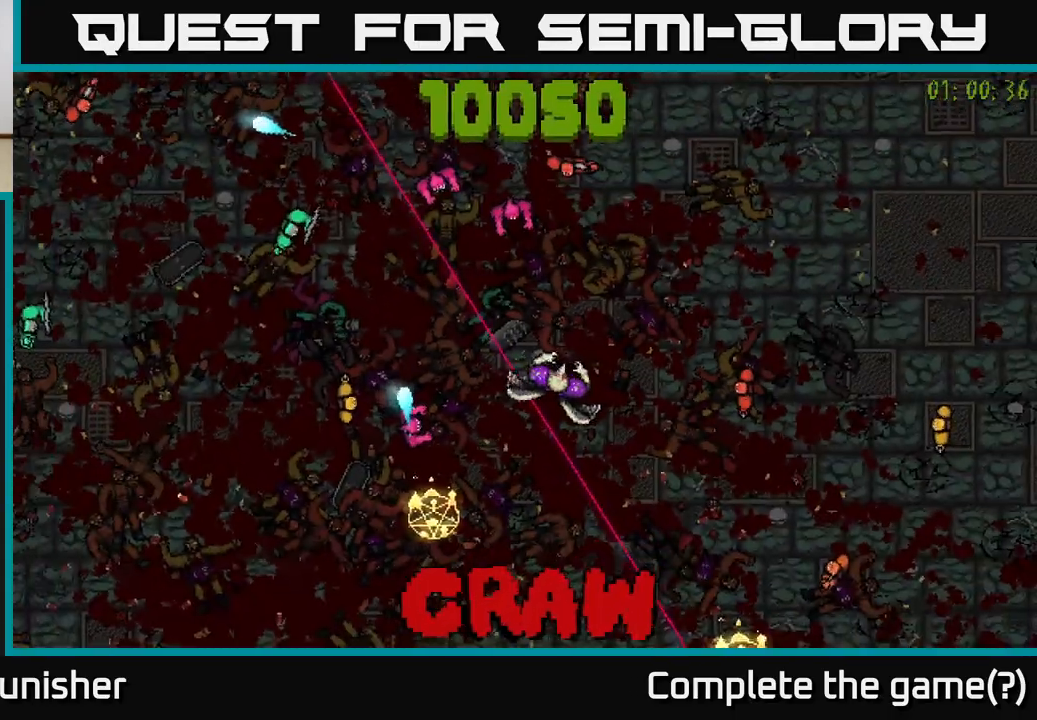
{"buttons": ["R2"], "left_stick": "down", "right_stick": "down-right", "events": [[100, "left_stick", "down"]]}
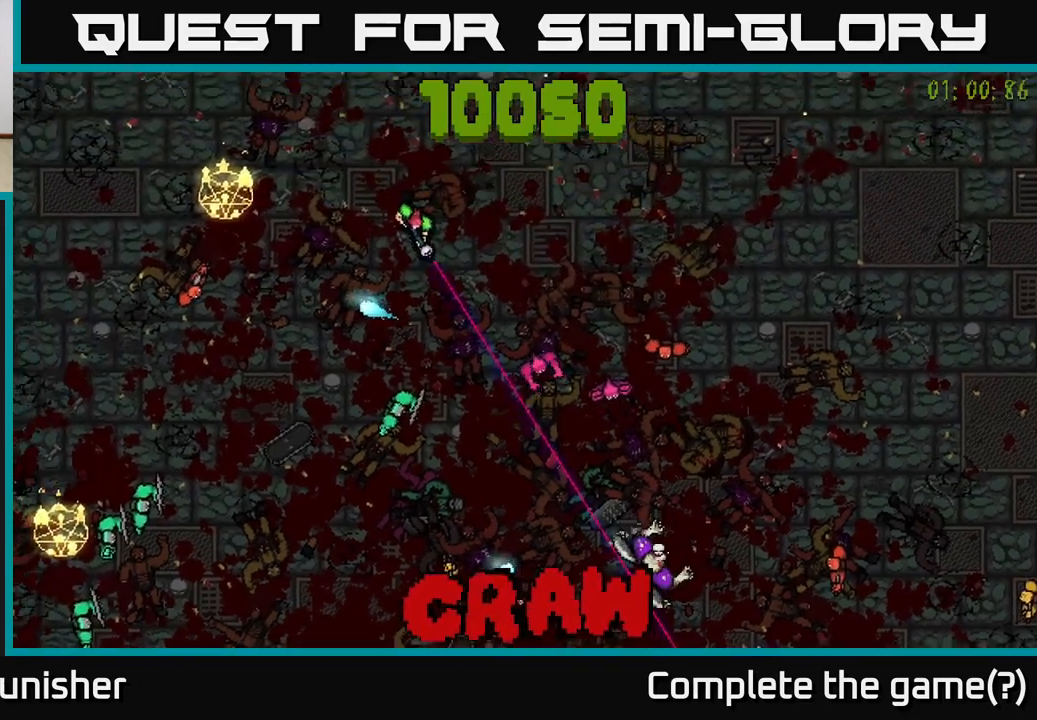
{"buttons": ["R2"], "left_stick": "left", "right_stick": "down-right", "events": [[350, "left_stick", "down-left"], [450, "left_stick", "left"]]}
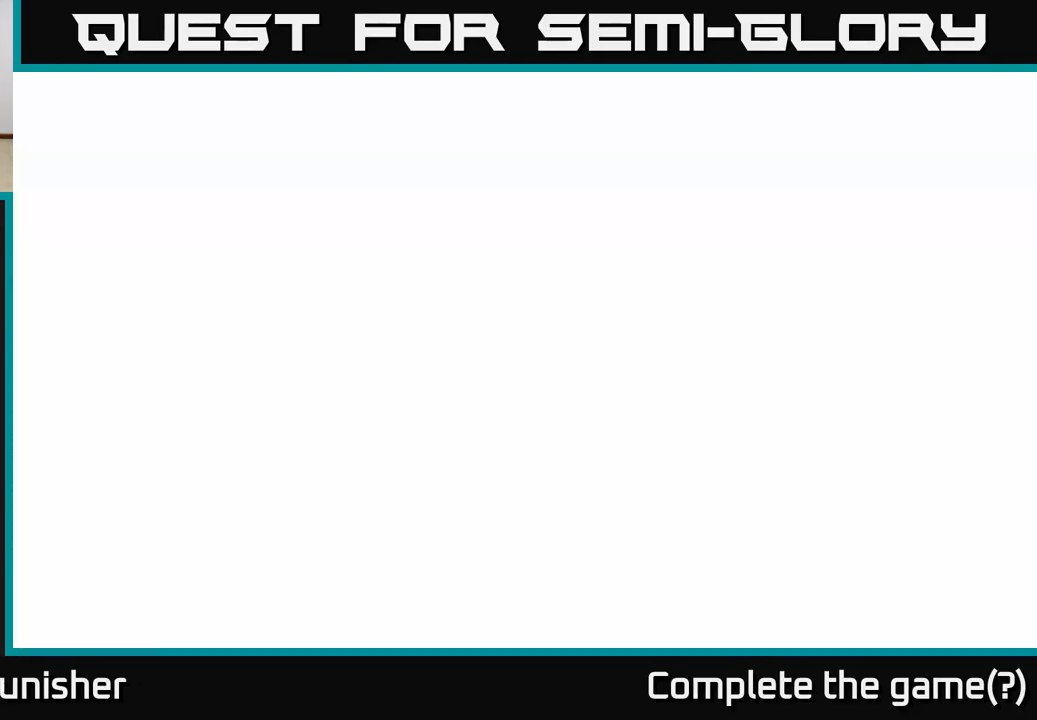
{"buttons": [], "left_stick": "down-left", "right_stick": "right", "events": [[300, "left_stick", "down-left"], [433, "R2", "up"], [450, "right_stick", "right"]]}
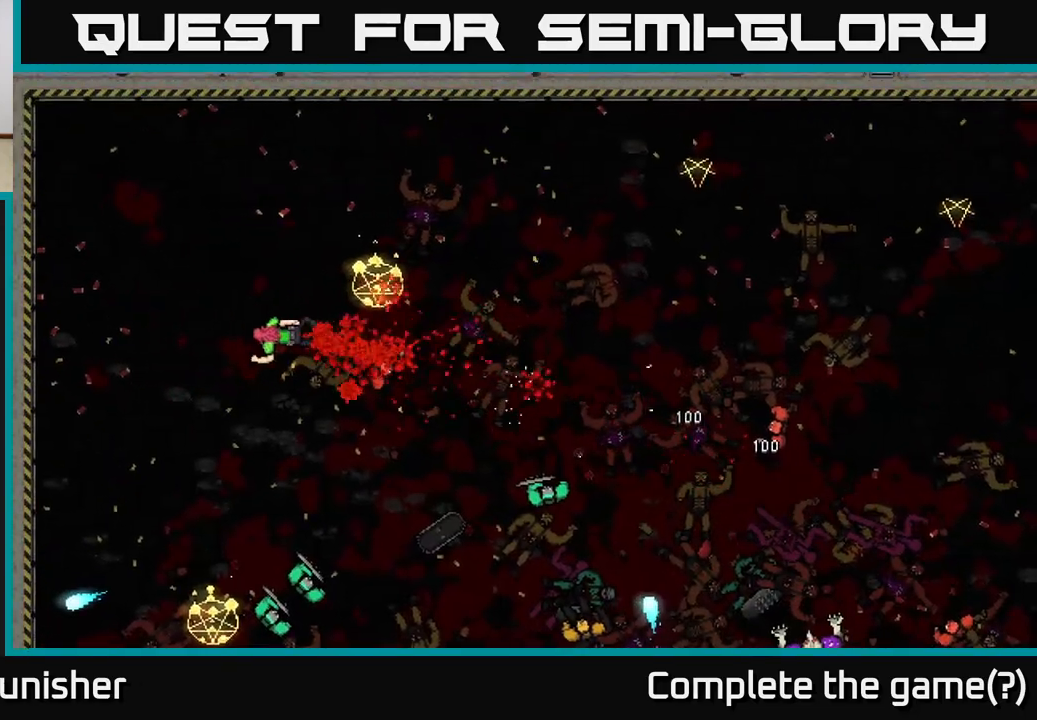
{"buttons": [], "left_stick": "center", "right_stick": "center", "events": [[50, "left_stick", "center"], [117, "right_stick", "center"]]}
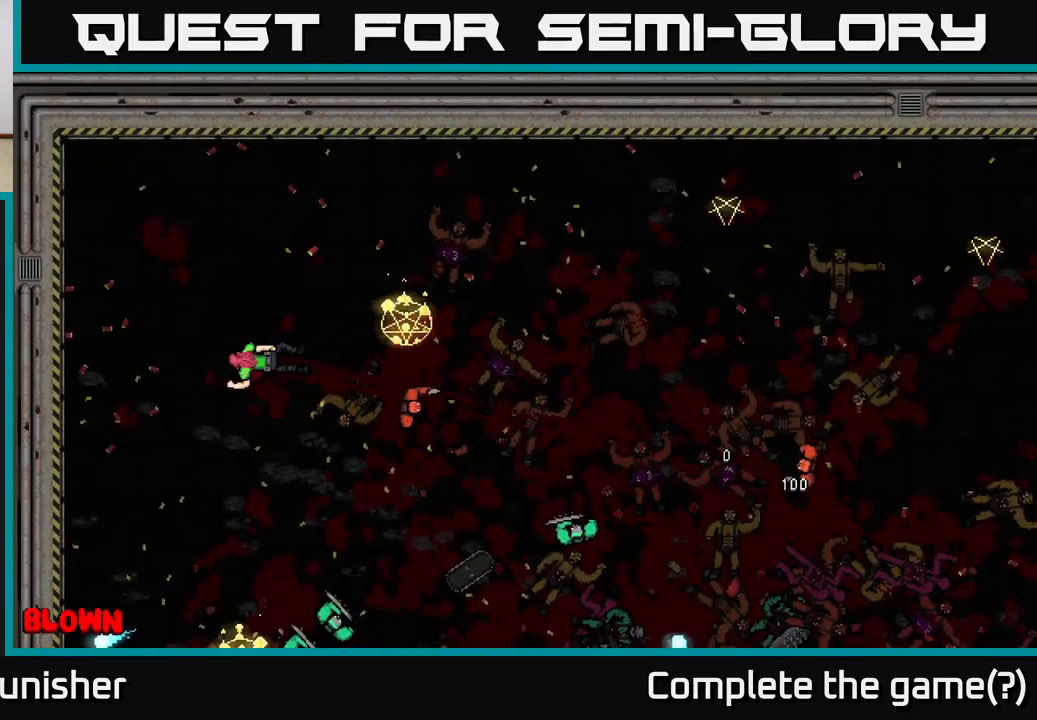
{"buttons": [], "left_stick": "center", "right_stick": "center", "events": []}
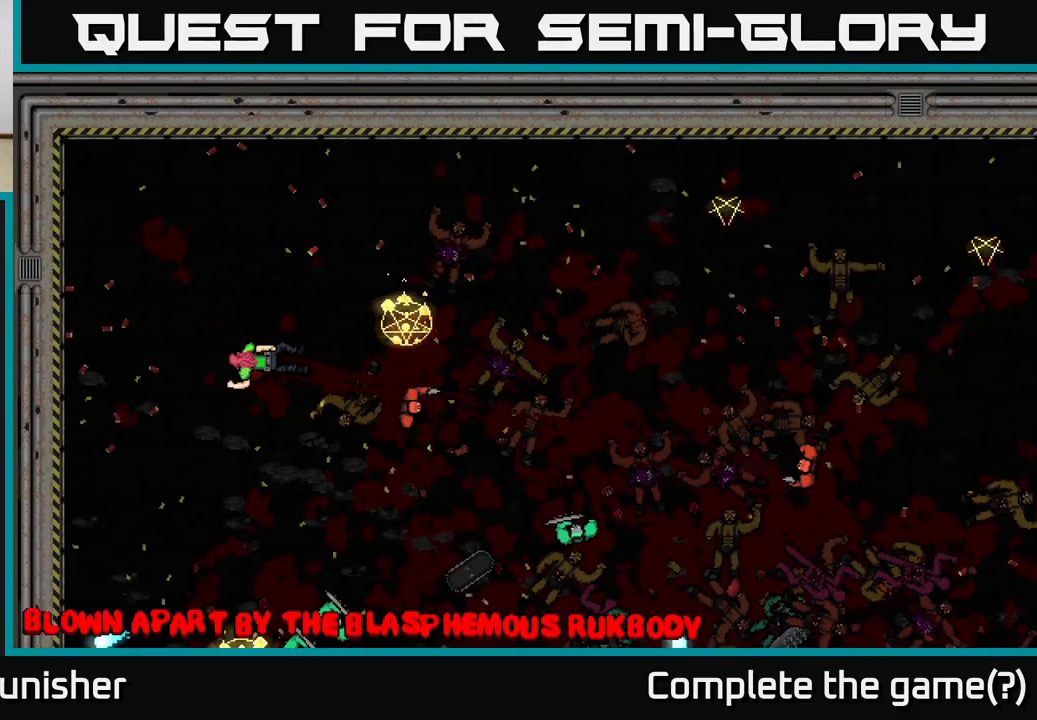
{"buttons": [], "left_stick": "center", "right_stick": "center", "events": []}
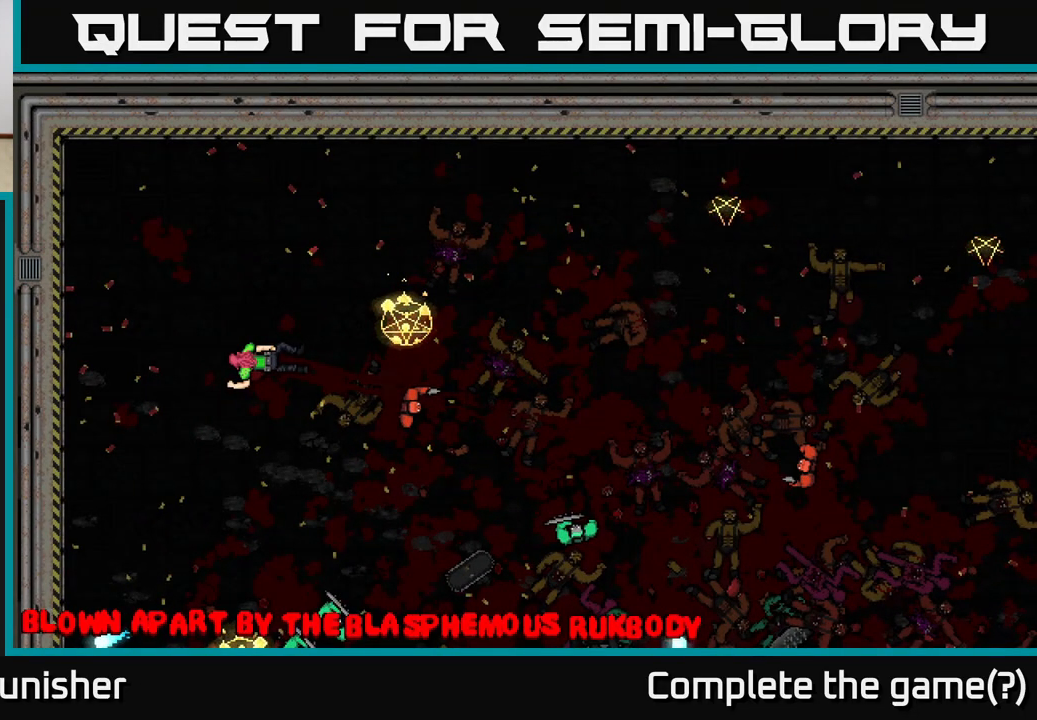
{"buttons": [], "left_stick": "center", "right_stick": "center", "events": []}
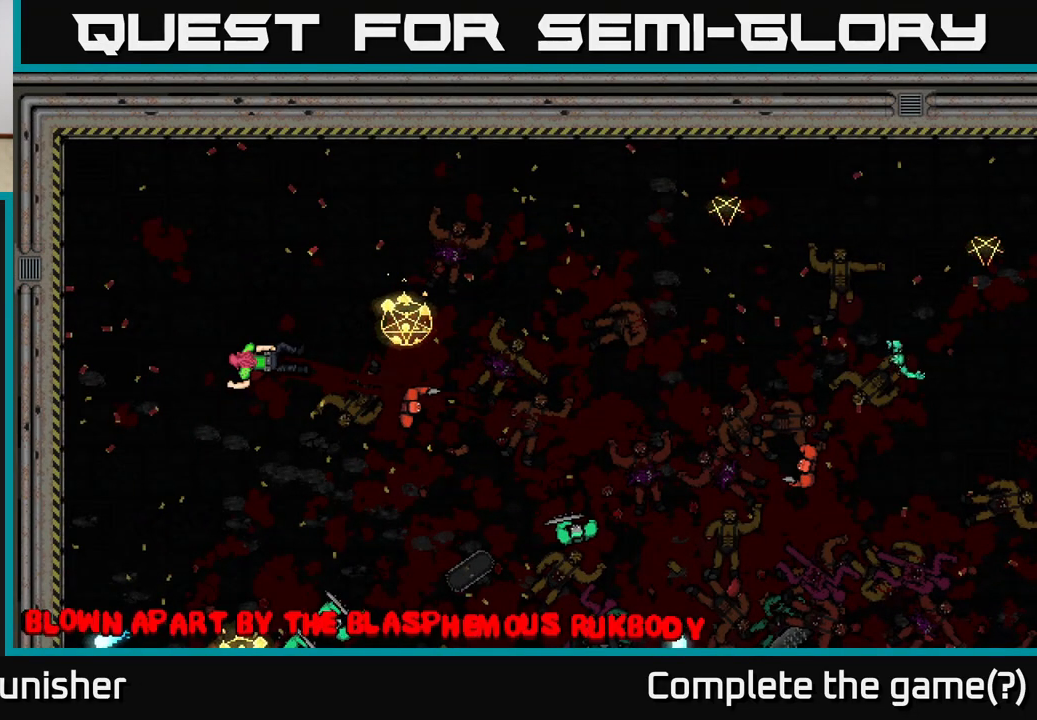
{"buttons": [], "left_stick": "center", "right_stick": "center", "events": []}
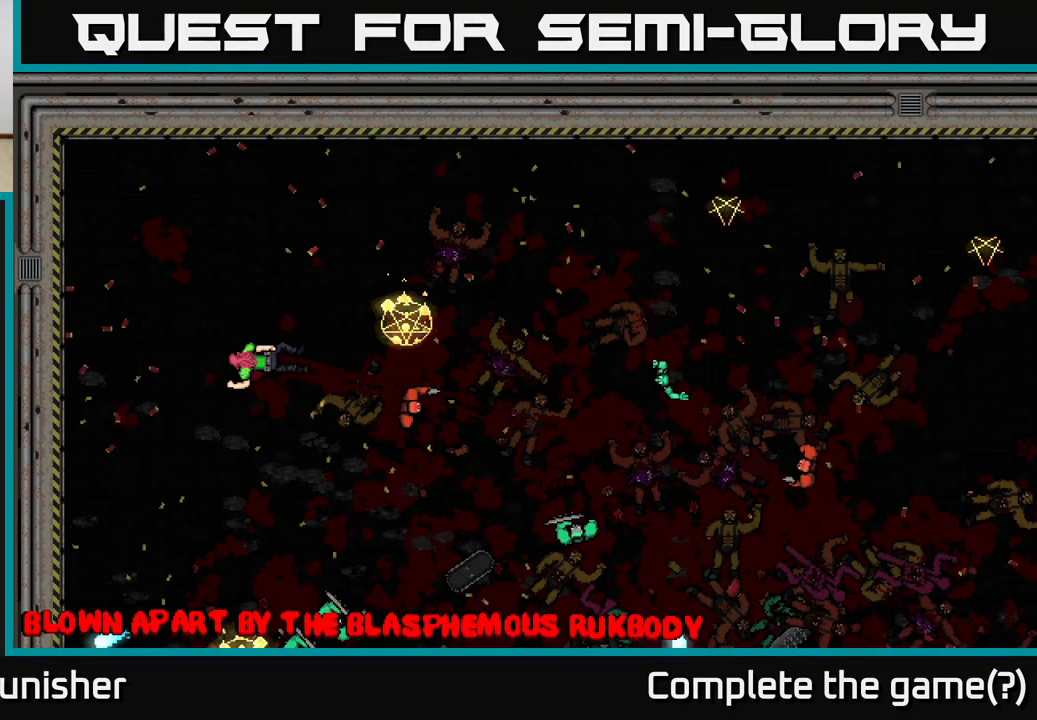
{"buttons": [], "left_stick": "center", "right_stick": "center", "events": []}
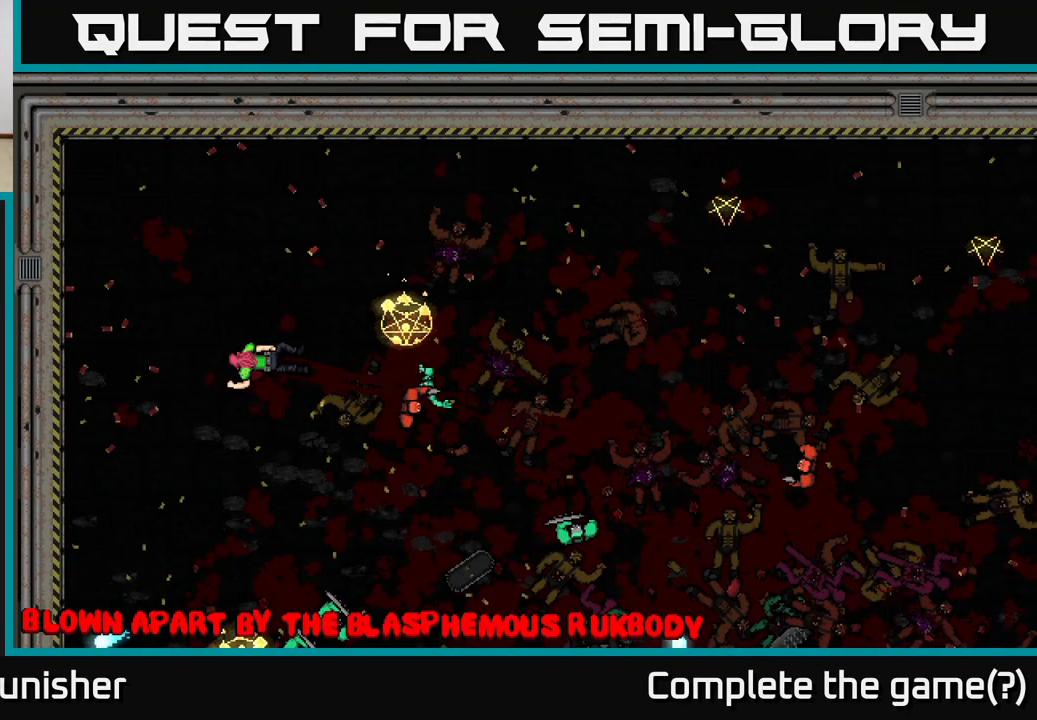
{"buttons": [], "left_stick": "center", "right_stick": "right", "events": [[350, "right_stick", "right"]]}
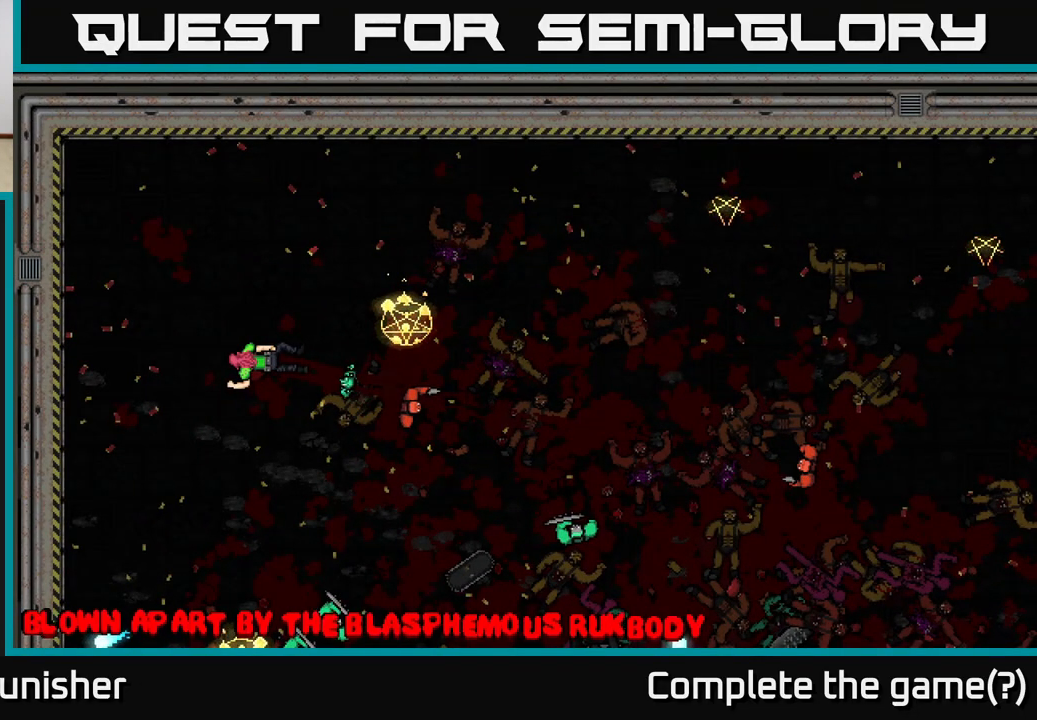
{"buttons": [], "left_stick": "center", "right_stick": "right", "events": [[133, "left_stick", "right"], [383, "left_stick", "center"]]}
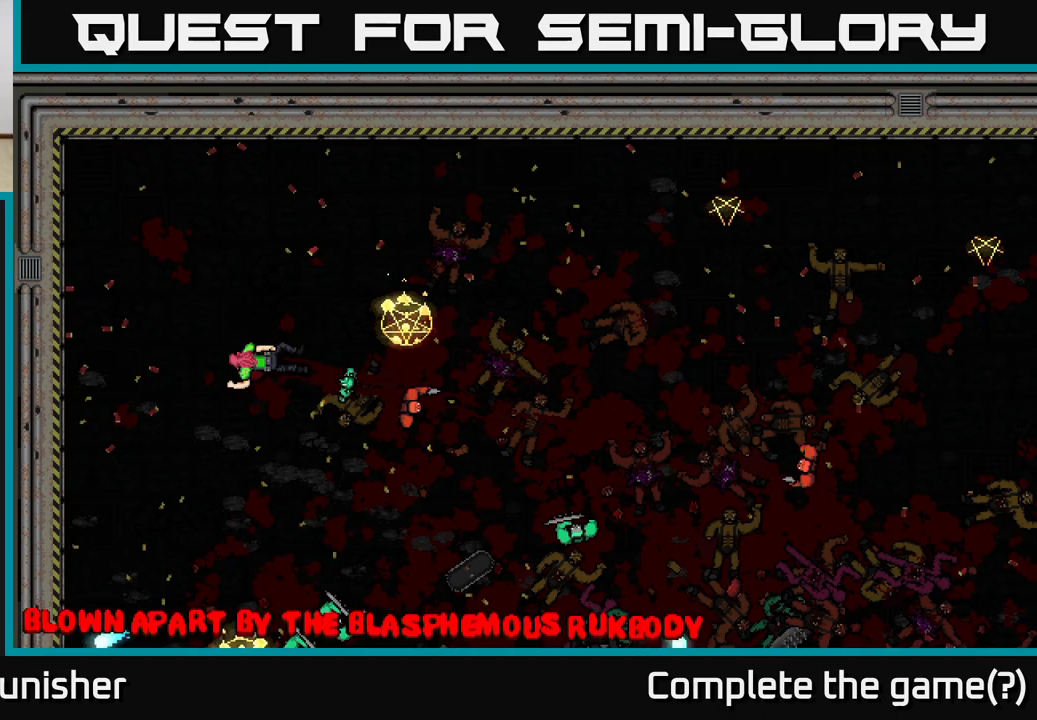
{"buttons": [], "left_stick": "center", "right_stick": "center", "events": [[183, "right_stick", "center"]]}